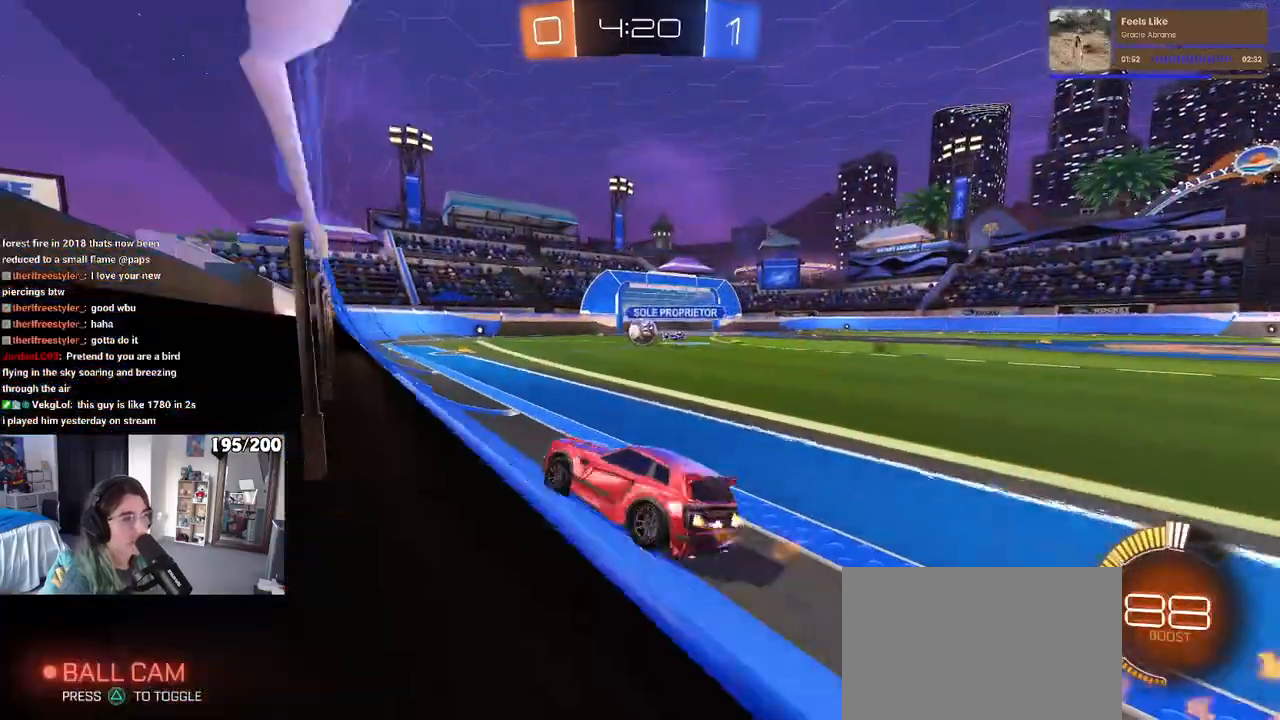
Gameplay with a controller (PlayStation layout); each line is a JSON object with the inputs held at the frame after it. "events" lists button and stick changes between this image and that frame as [ms after this image, input, new state], when the widget could be followed in between.
{"buttons": ["R2"], "left_stick": "center", "right_stick": "center", "events": [[117, "left_stick", "center"], [283, "left_stick", "left"], [433, "R1", "up"], [433, "left_stick", "center"]]}
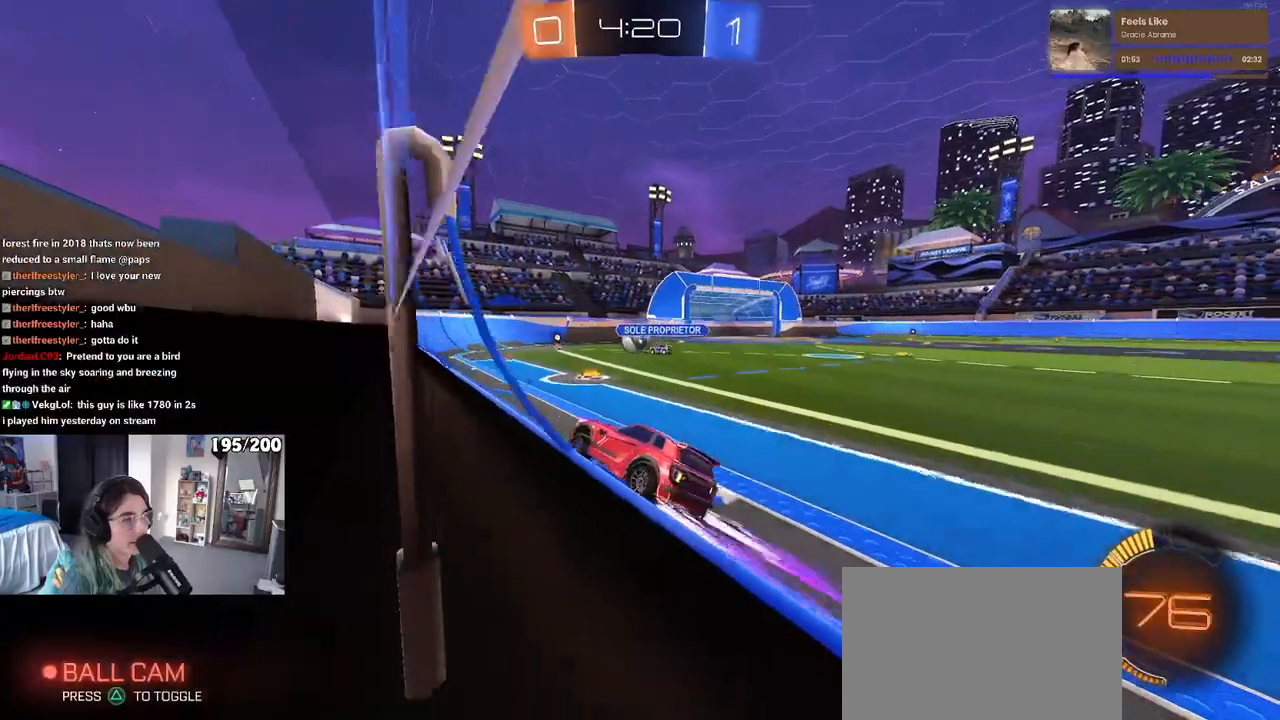
{"buttons": ["R2"], "left_stick": "center", "right_stick": "center", "events": []}
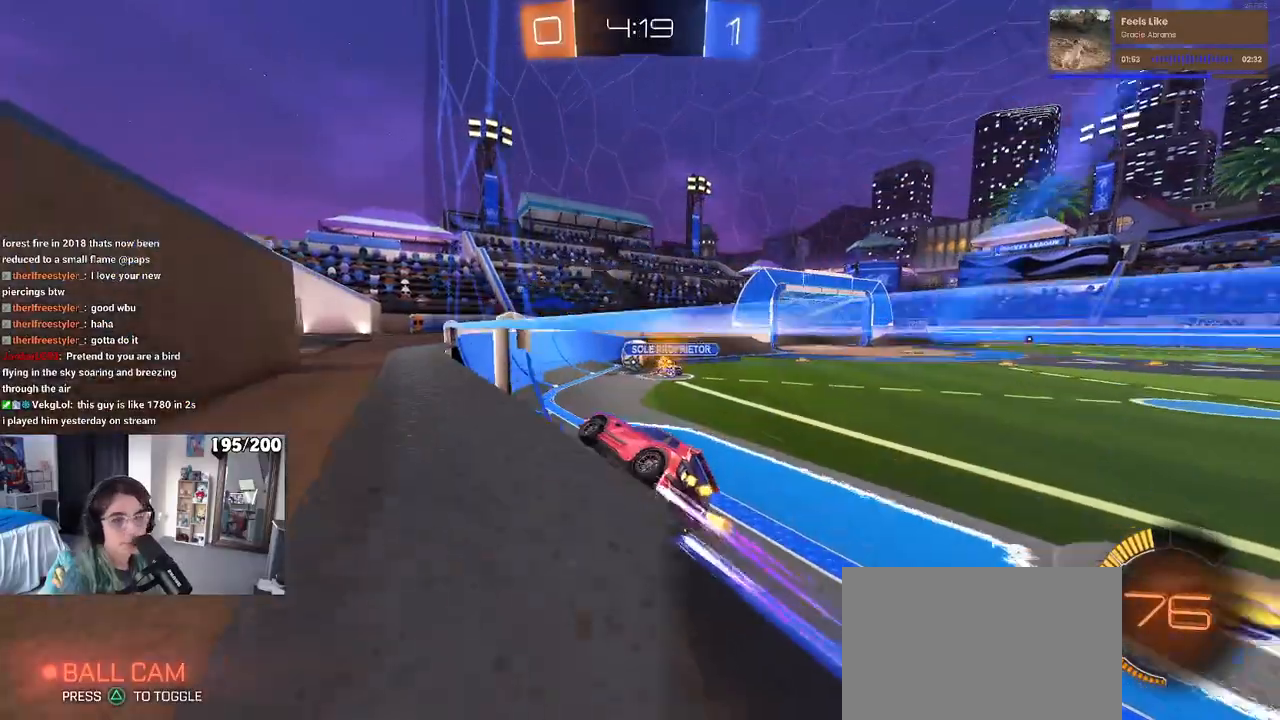
{"buttons": ["R2"], "left_stick": "right", "right_stick": "center", "events": [[200, "left_stick", "right"], [267, "SQUARE", "down"], [400, "SQUARE", "up"]]}
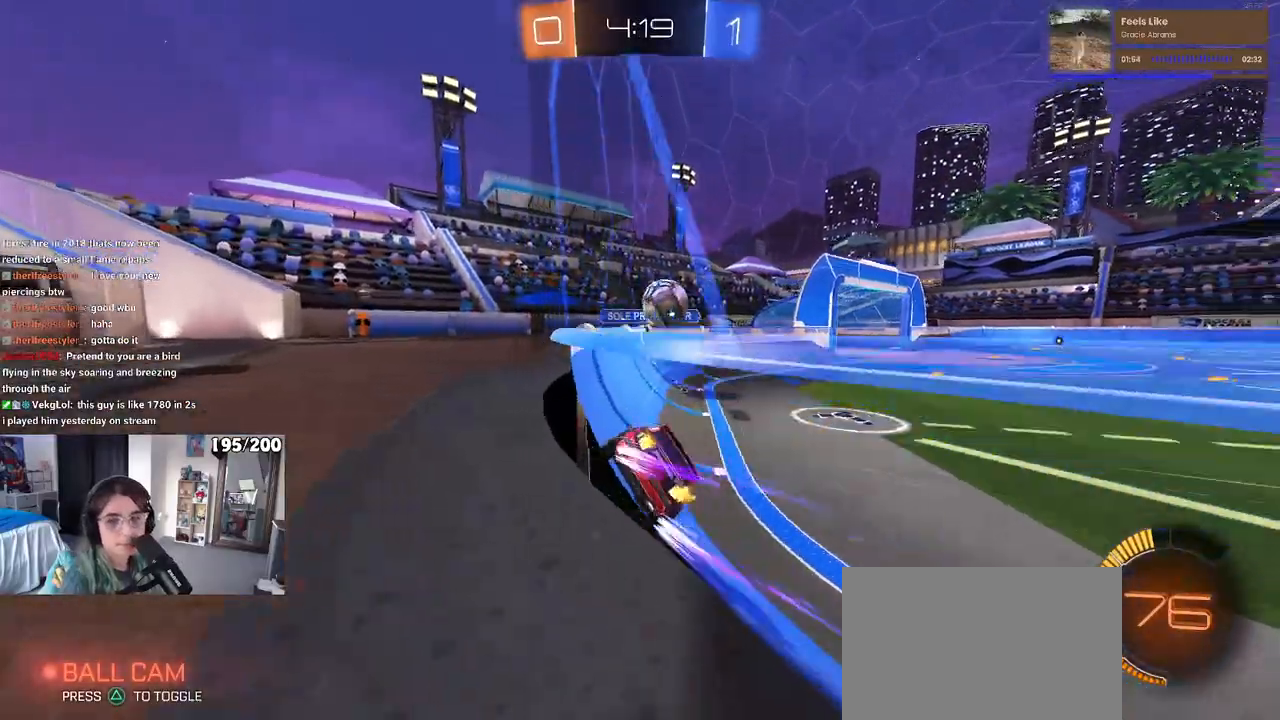
{"buttons": ["R2"], "left_stick": "right", "right_stick": "center", "events": []}
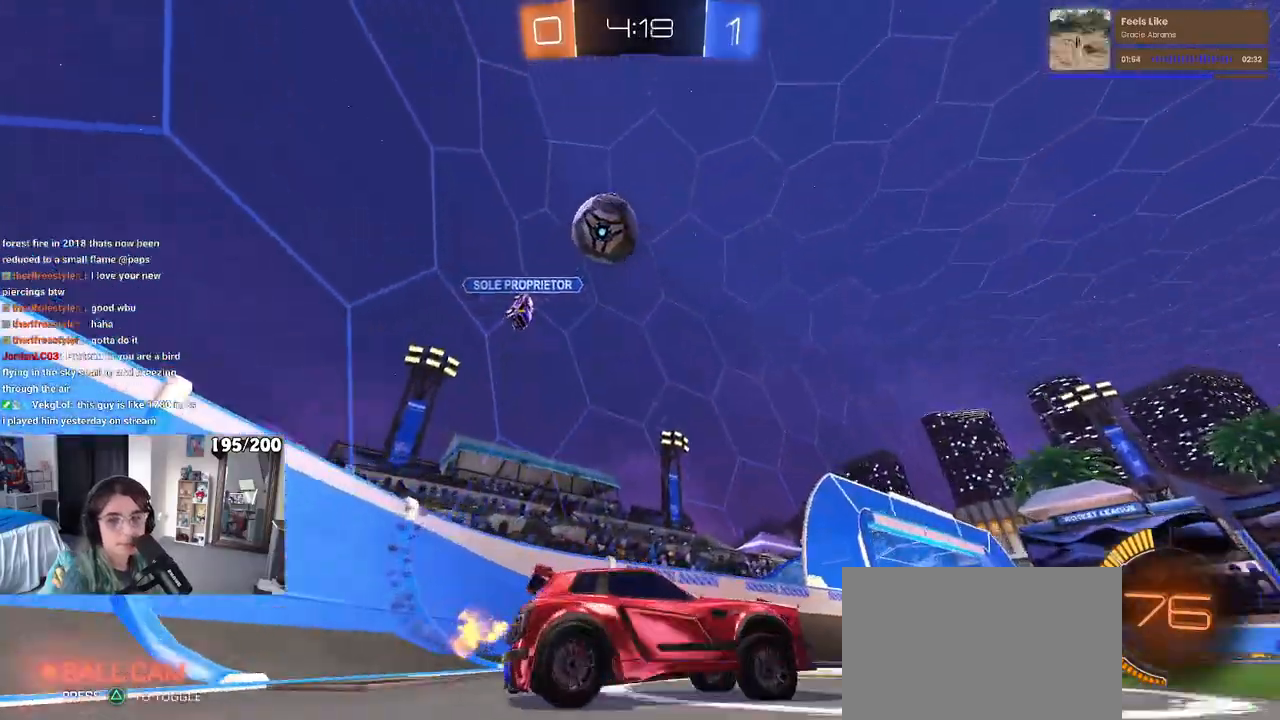
{"buttons": ["R2"], "left_stick": "right", "right_stick": "center", "events": []}
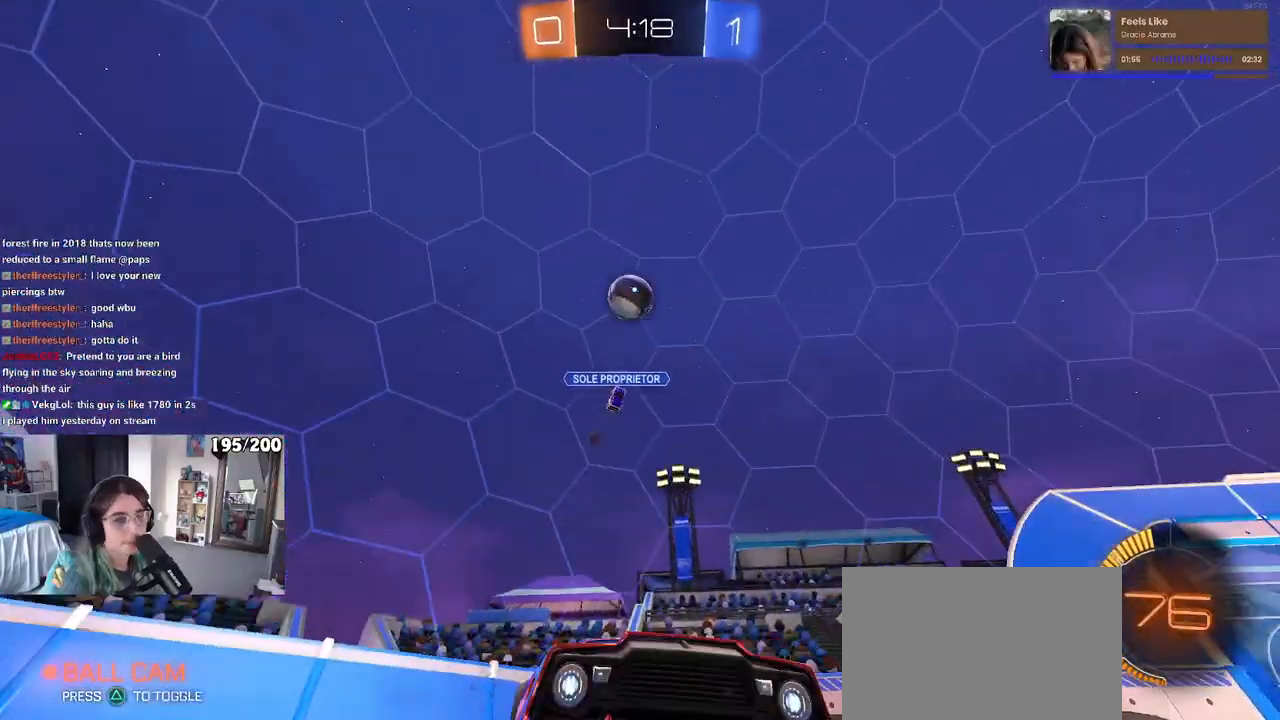
{"buttons": ["R2"], "left_stick": "center", "right_stick": "center", "events": [[367, "left_stick", "center"]]}
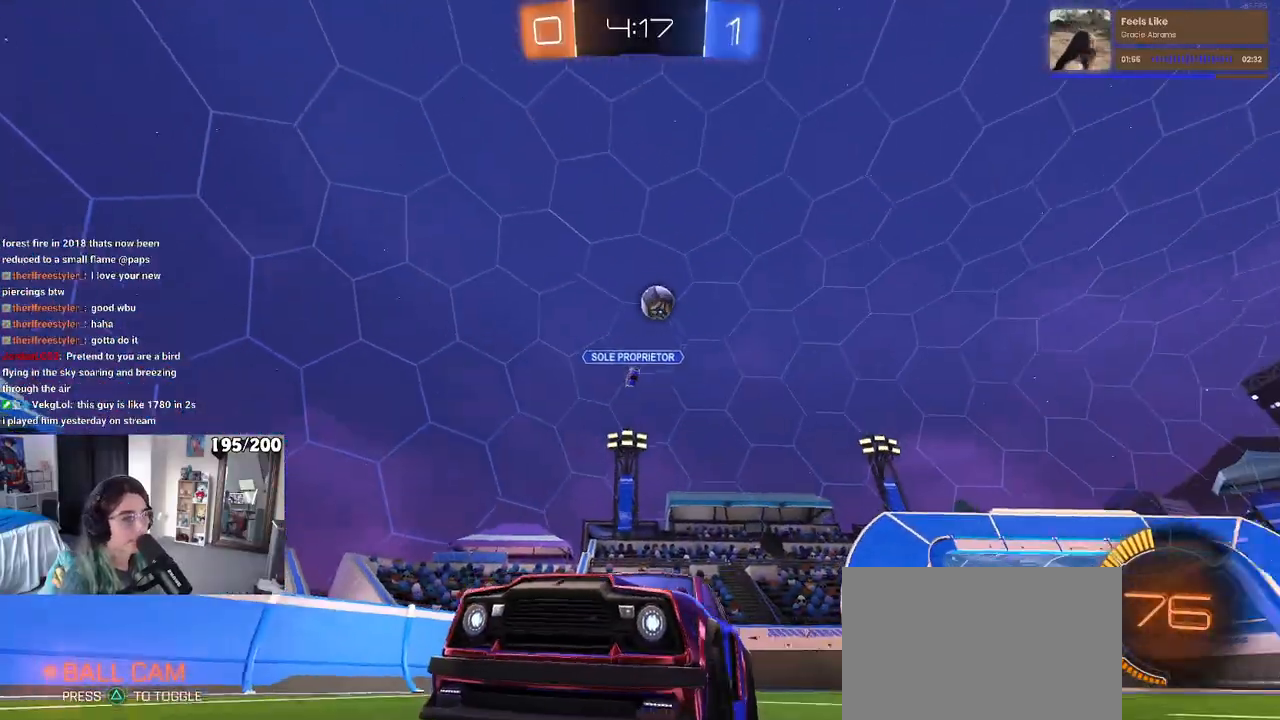
{"buttons": ["R2"], "left_stick": "left", "right_stick": "center", "events": [[350, "left_stick", "left"]]}
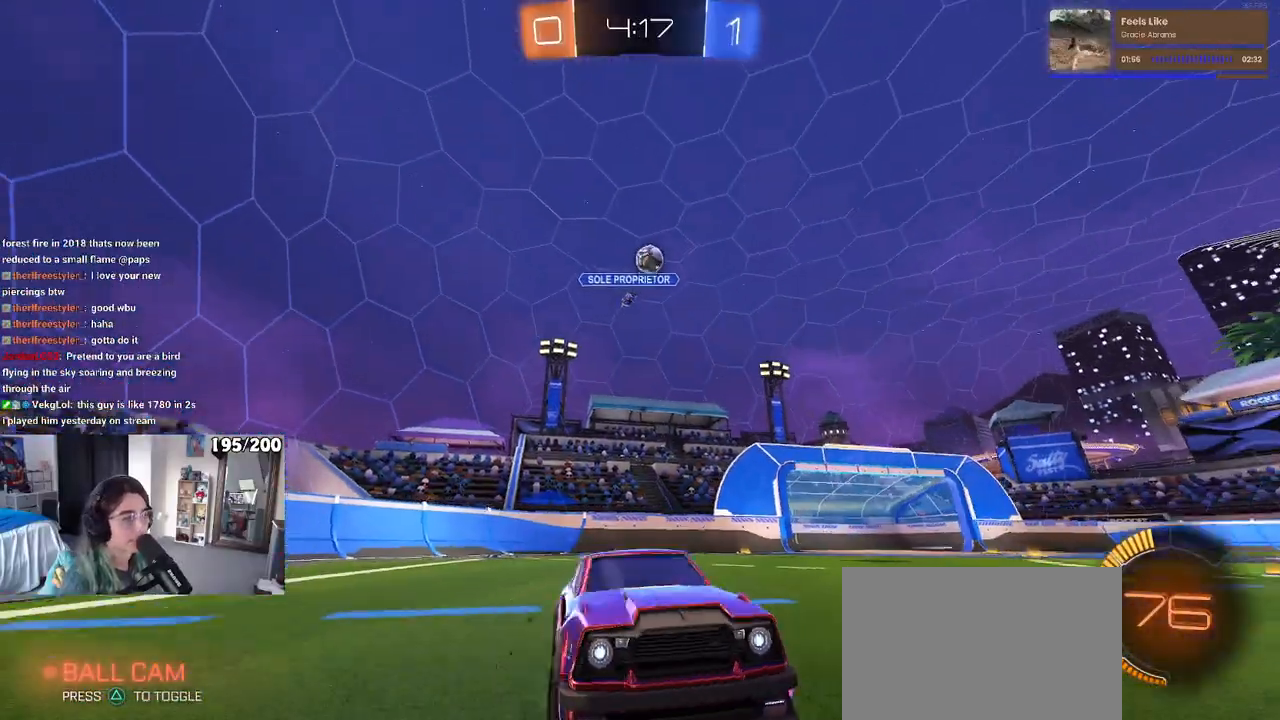
{"buttons": ["R2"], "left_stick": "left", "right_stick": "center", "events": [[50, "left_stick", "center"], [483, "left_stick", "left"]]}
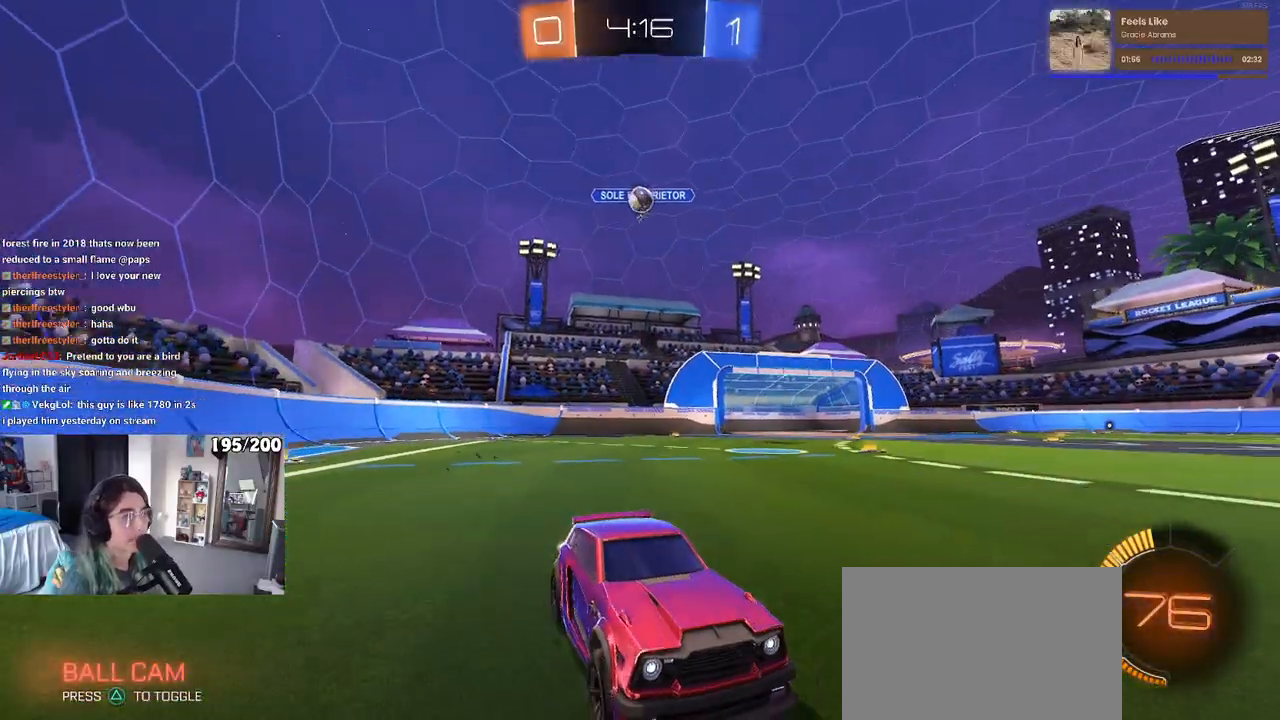
{"buttons": ["R2"], "left_stick": "left", "right_stick": "center", "events": [[100, "left_stick", "center"], [217, "SQUARE", "down"], [217, "left_stick", "left"], [367, "SQUARE", "up"]]}
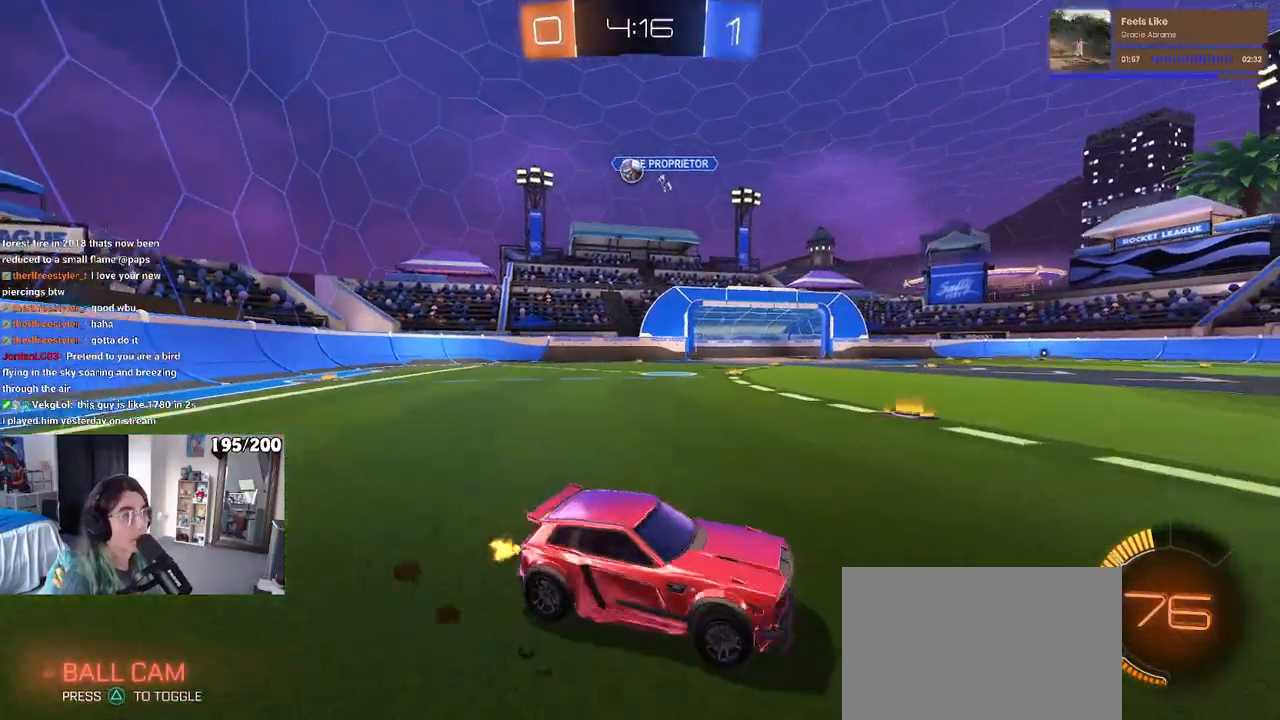
{"buttons": ["R2"], "left_stick": "left", "right_stick": "center", "events": []}
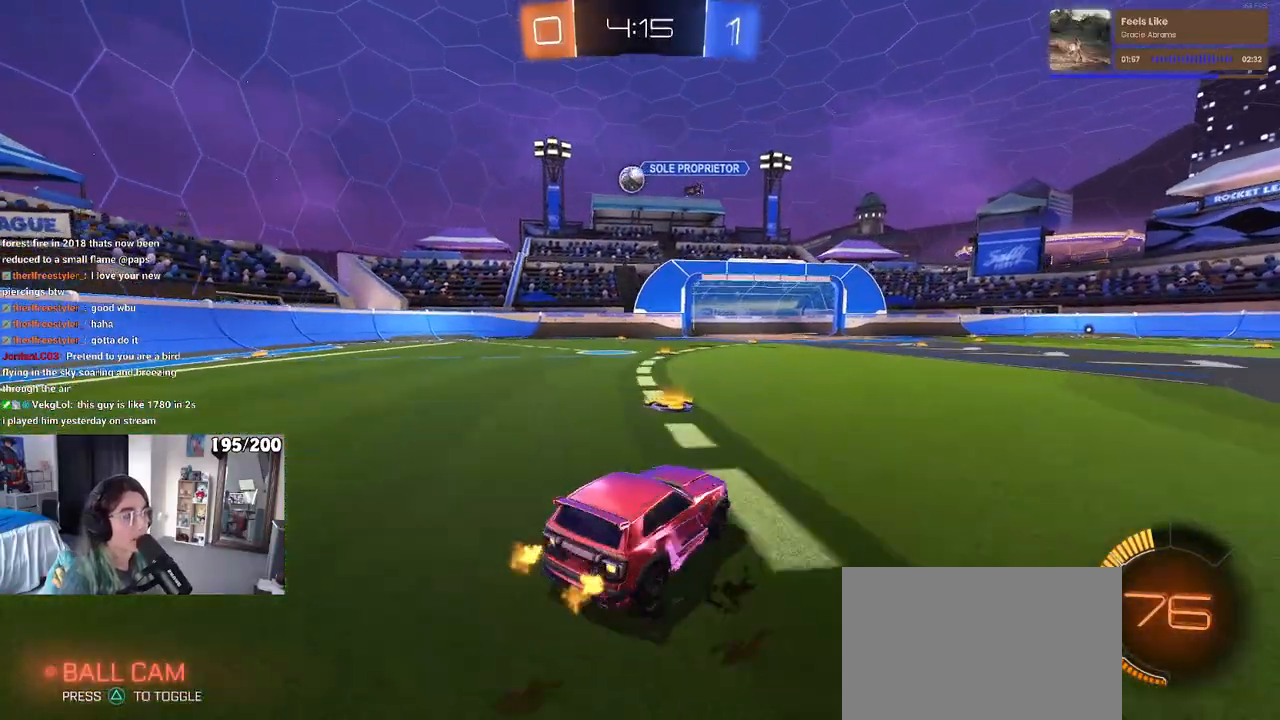
{"buttons": ["L2"], "left_stick": "center", "right_stick": "center", "events": [[167, "left_stick", "center"], [383, "L2", "down"], [383, "R2", "up"]]}
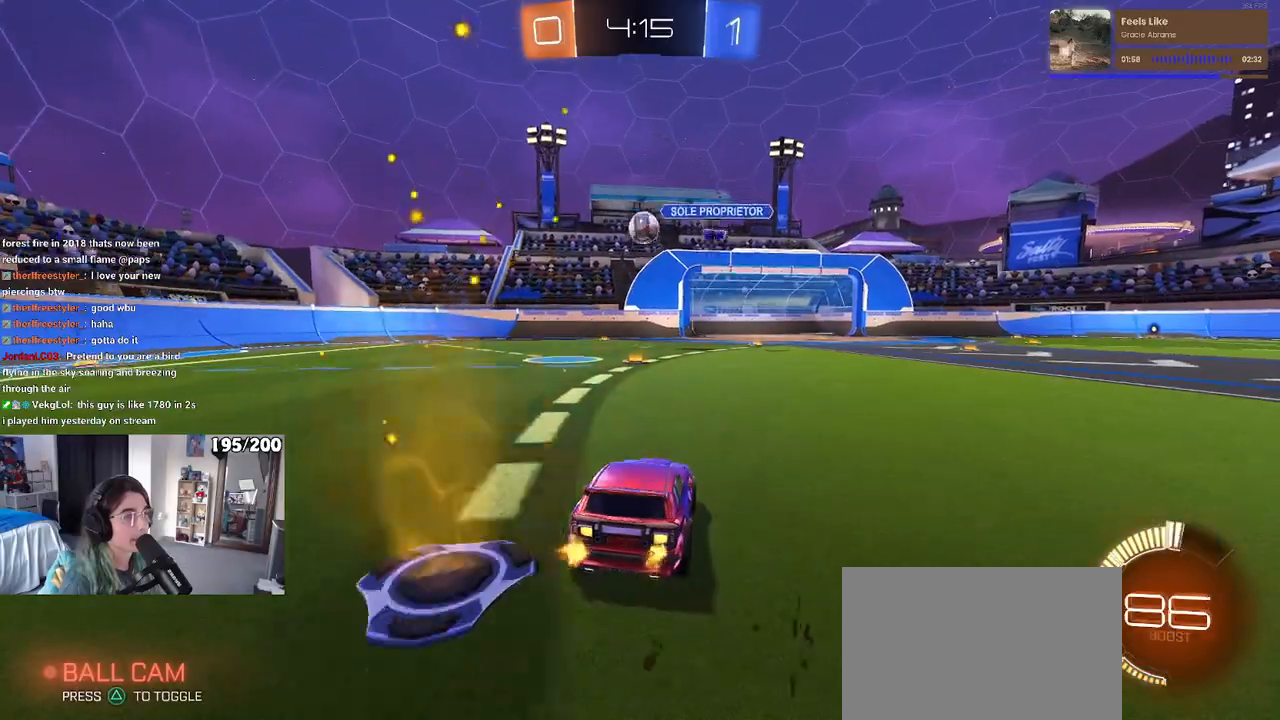
{"buttons": ["R2"], "left_stick": "center", "right_stick": "center", "events": [[183, "R2", "down"], [233, "L2", "up"], [267, "left_stick", "left"], [433, "left_stick", "center"]]}
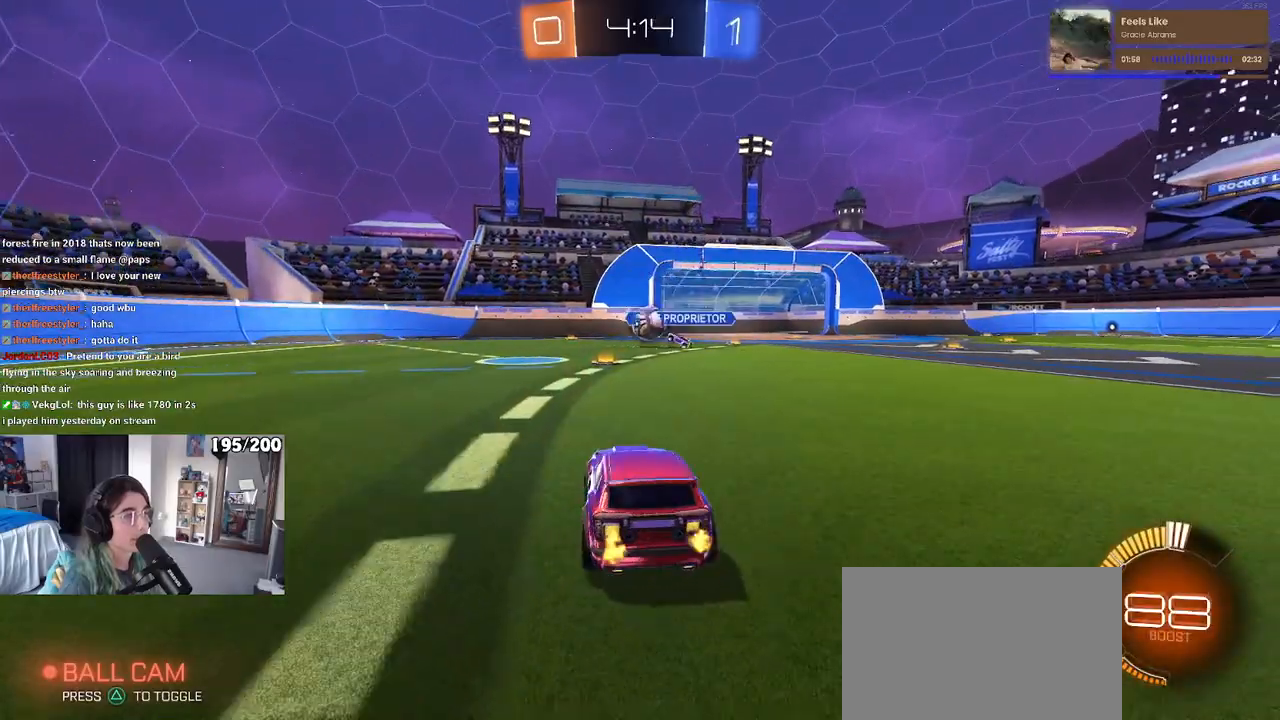
{"buttons": ["R1", "R2"], "left_stick": "left", "right_stick": "center", "events": [[100, "left_stick", "left"], [200, "left_stick", "center"], [250, "left_stick", "right"], [300, "left_stick", "center"], [350, "left_stick", "left"], [433, "R1", "down"]]}
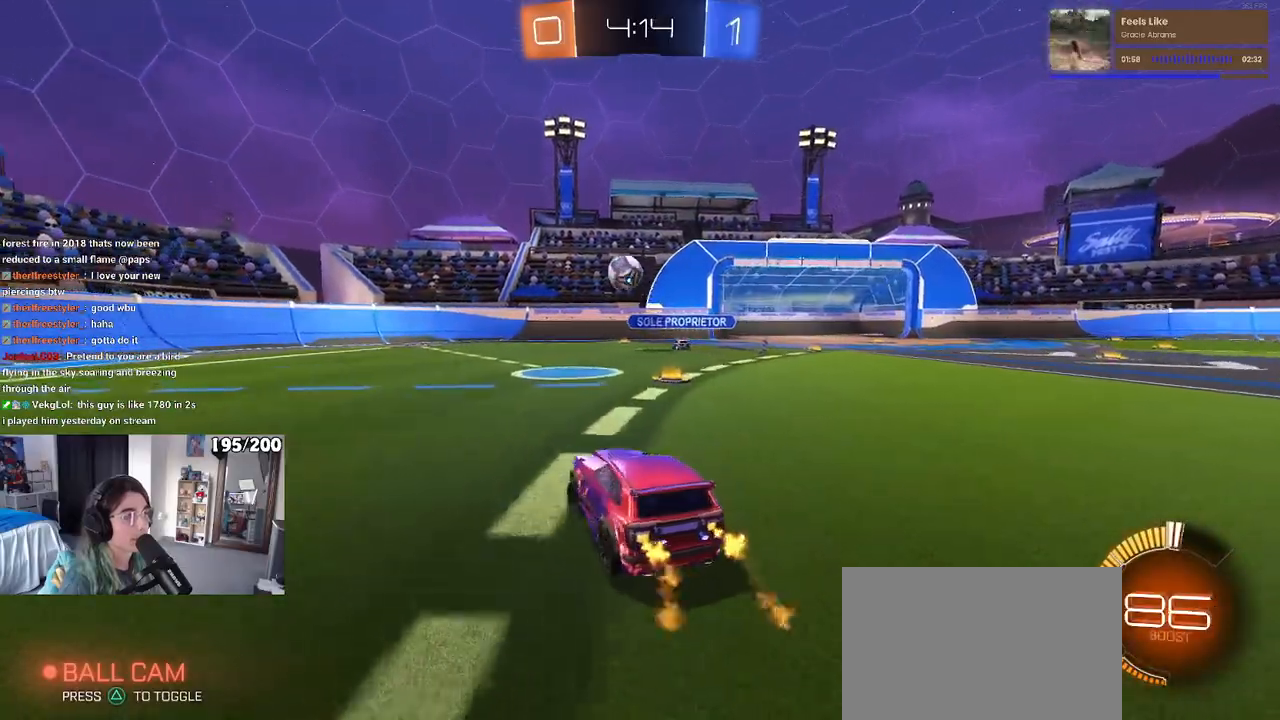
{"buttons": ["R1", "R2"], "left_stick": "right", "right_stick": "center", "events": [[133, "left_stick", "center"], [467, "left_stick", "right"]]}
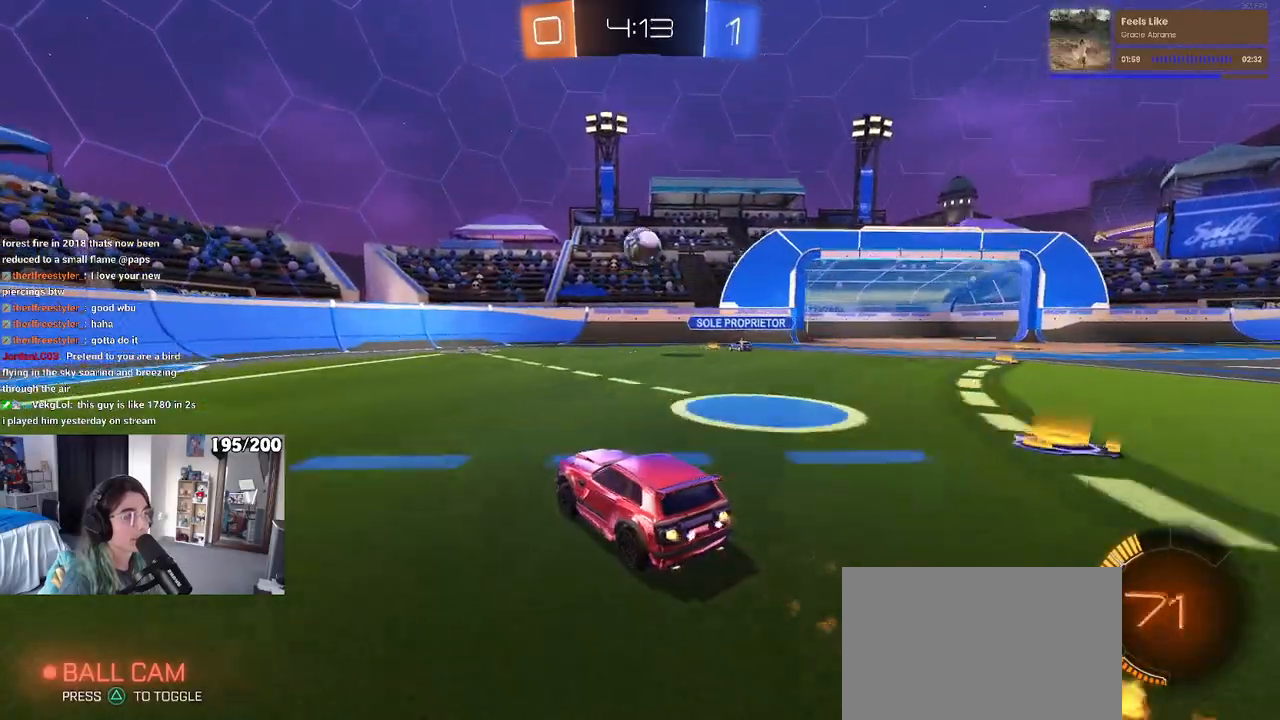
{"buttons": ["R1", "R2"], "left_stick": "center", "right_stick": "center", "events": [[417, "left_stick", "center"]]}
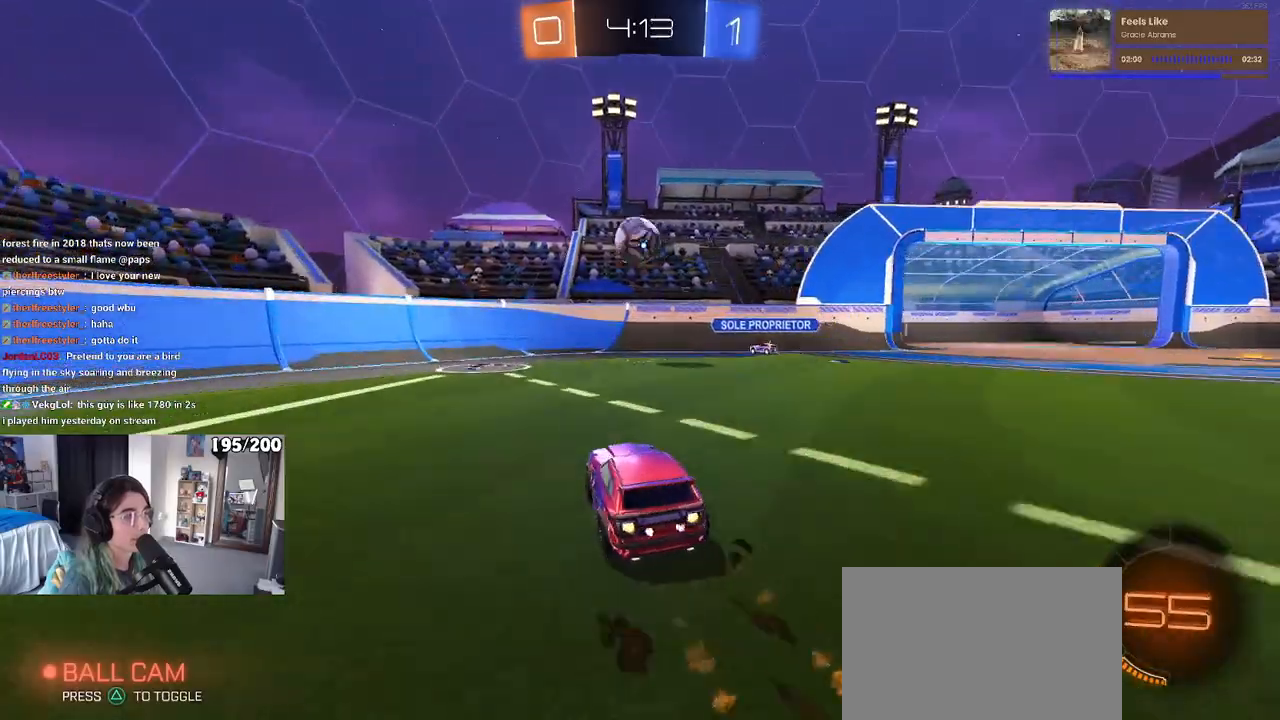
{"buttons": ["CROSS", "R2"], "left_stick": "left", "right_stick": "center", "events": [[133, "left_stick", "left"], [217, "left_stick", "center"], [267, "R1", "up"], [433, "left_stick", "left"], [483, "CROSS", "down"]]}
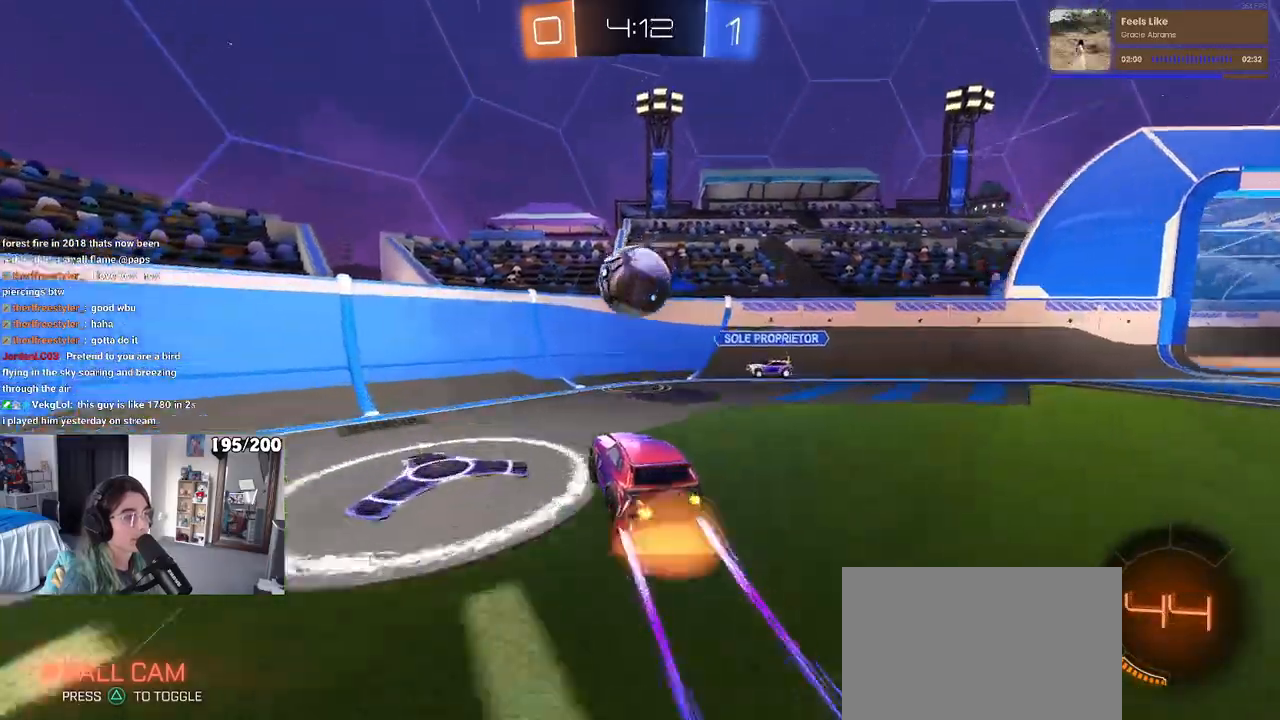
{"buttons": ["R2"], "left_stick": "right", "right_stick": "center", "events": [[17, "left_stick", "center"], [67, "SQUARE", "down"], [67, "left_stick", "down-right"], [100, "CROSS", "up"], [167, "left_stick", "right"], [233, "SQUARE", "up"]]}
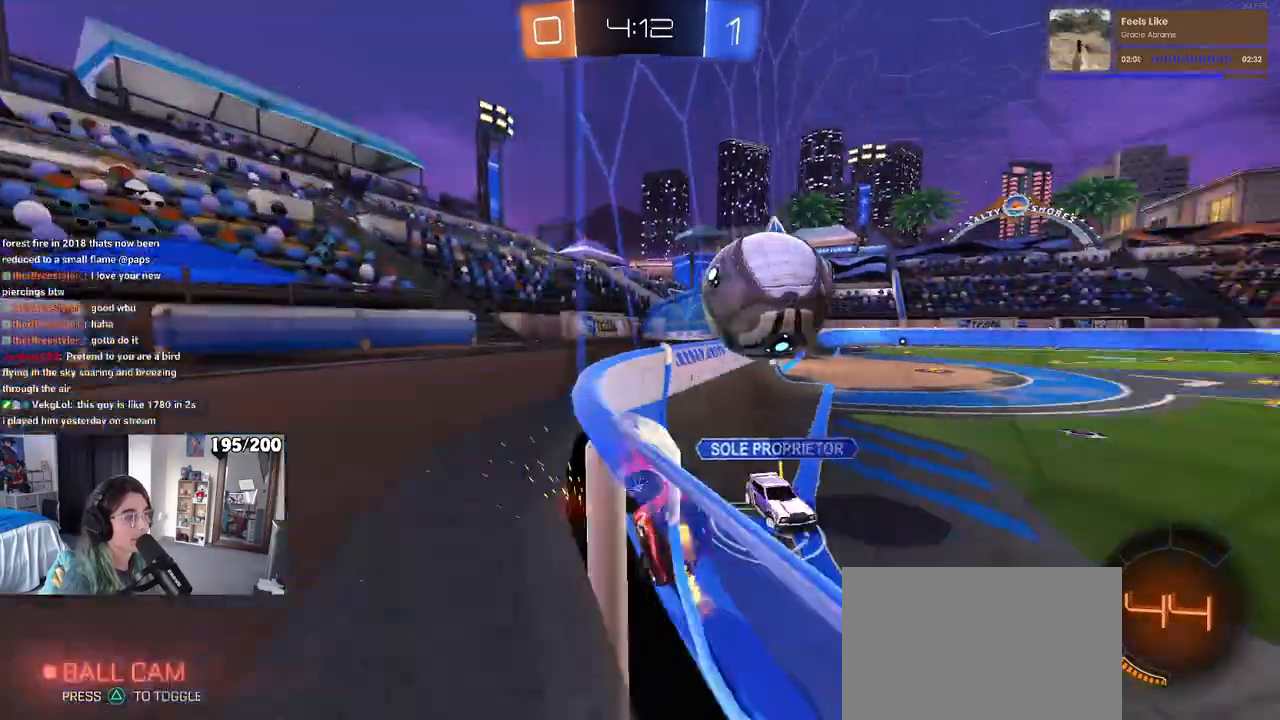
{"buttons": ["R1", "R2"], "left_stick": "center", "right_stick": "center", "events": [[383, "R1", "down"], [400, "left_stick", "center"]]}
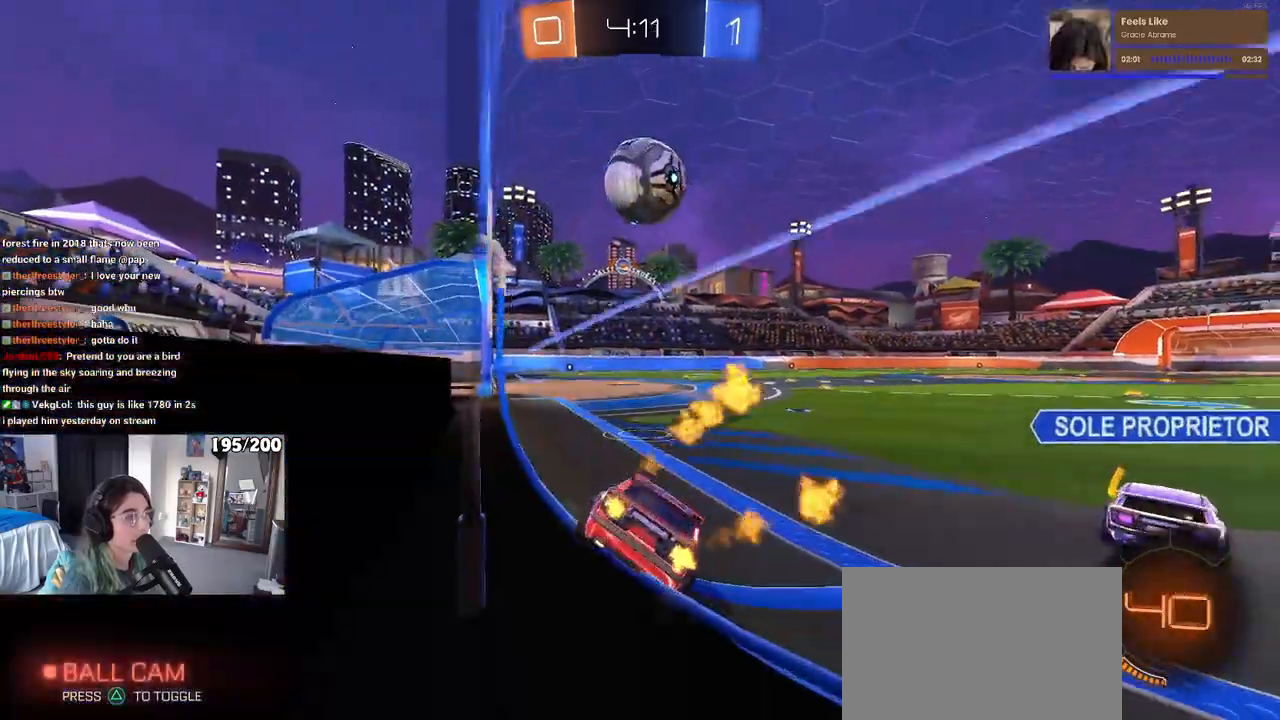
{"buttons": ["R1", "R2"], "left_stick": "center", "right_stick": "center", "events": [[350, "TRIANGLE", "down"], [483, "TRIANGLE", "up"]]}
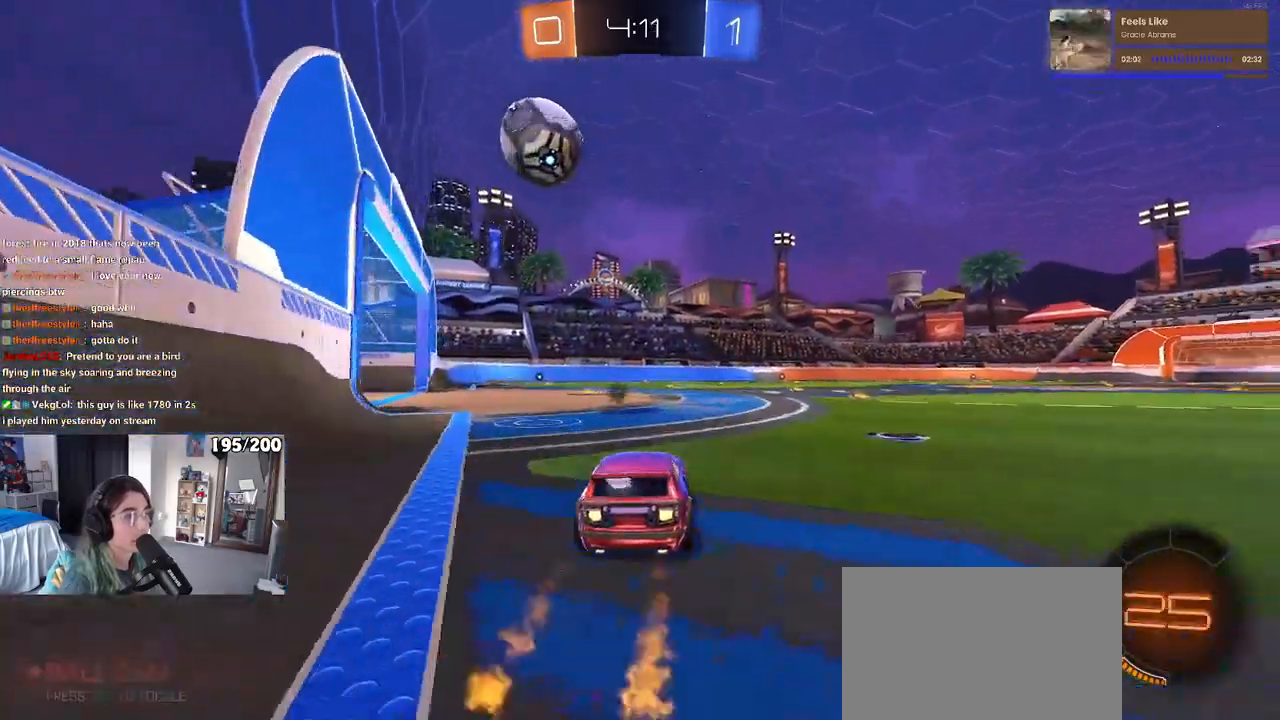
{"buttons": ["R2"], "left_stick": "left", "right_stick": "center", "events": [[100, "left_stick", "left"], [200, "left_stick", "center"], [367, "left_stick", "left"], [450, "R1", "up"]]}
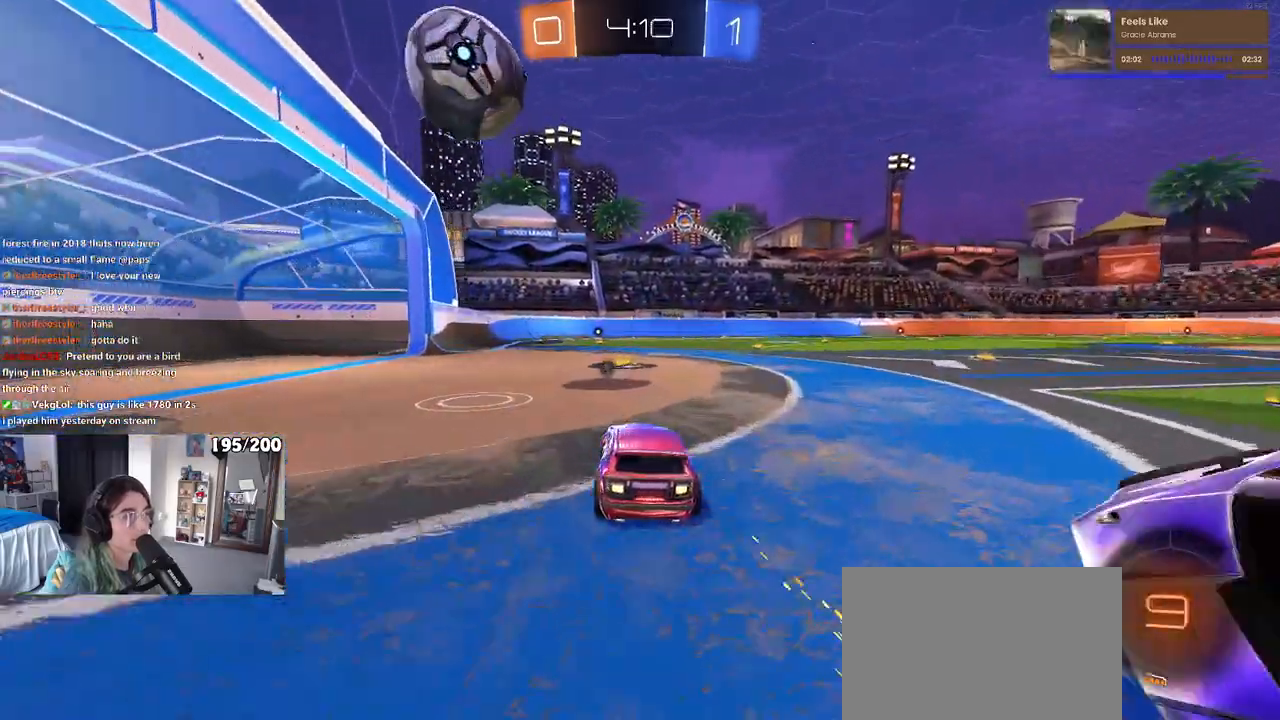
{"buttons": ["CROSS", "R2"], "left_stick": "left", "right_stick": "center", "events": [[67, "CROSS", "down"], [67, "R1", "down"], [67, "left_stick", "down"], [117, "SQUARE", "down"], [283, "SQUARE", "up"], [283, "left_stick", "center"], [333, "CROSS", "up"], [333, "R1", "up"], [450, "left_stick", "left"], [483, "CROSS", "down"]]}
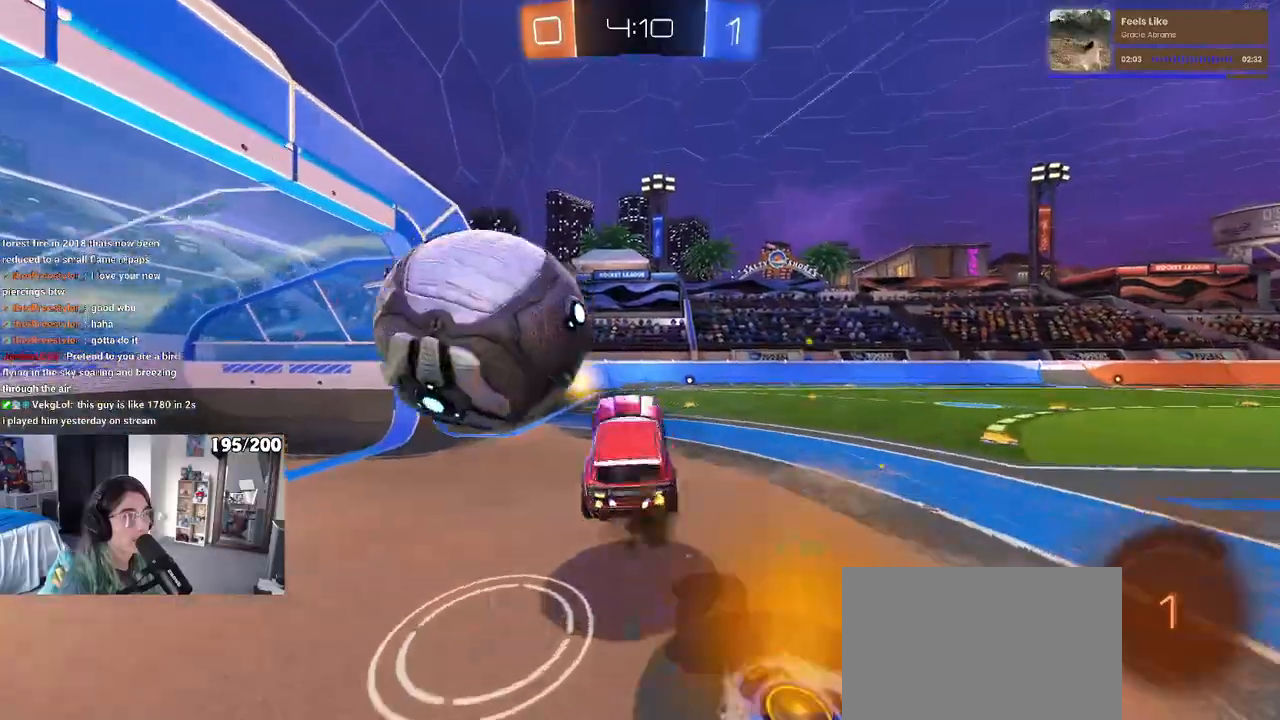
{"buttons": ["R2"], "left_stick": "down-left", "right_stick": "center", "events": [[117, "CROSS", "up"], [117, "left_stick", "down-left"], [200, "TRIANGLE", "down"], [283, "TRIANGLE", "up"]]}
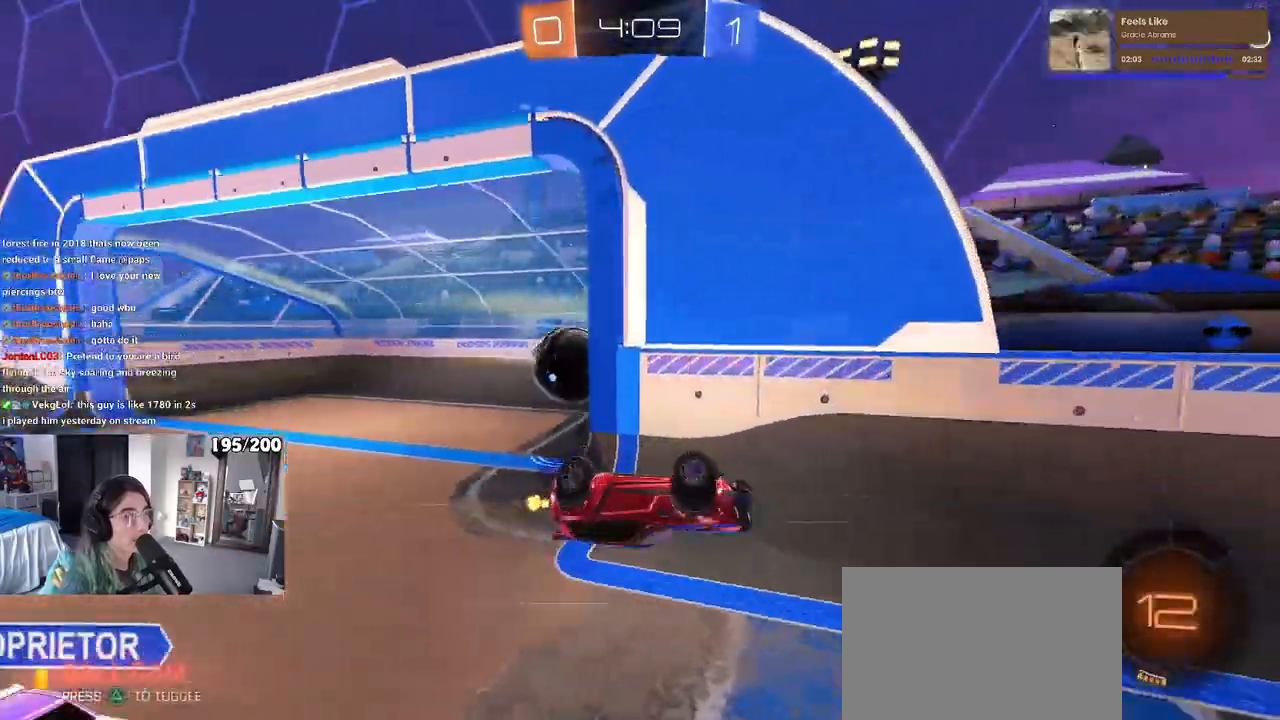
{"buttons": ["TRIANGLE"], "left_stick": "right", "right_stick": "center", "events": [[117, "left_stick", "down-right"], [233, "TRIANGLE", "down"], [333, "left_stick", "right"], [367, "TRIANGLE", "up"], [450, "TRIANGLE", "down"], [500, "R2", "up"]]}
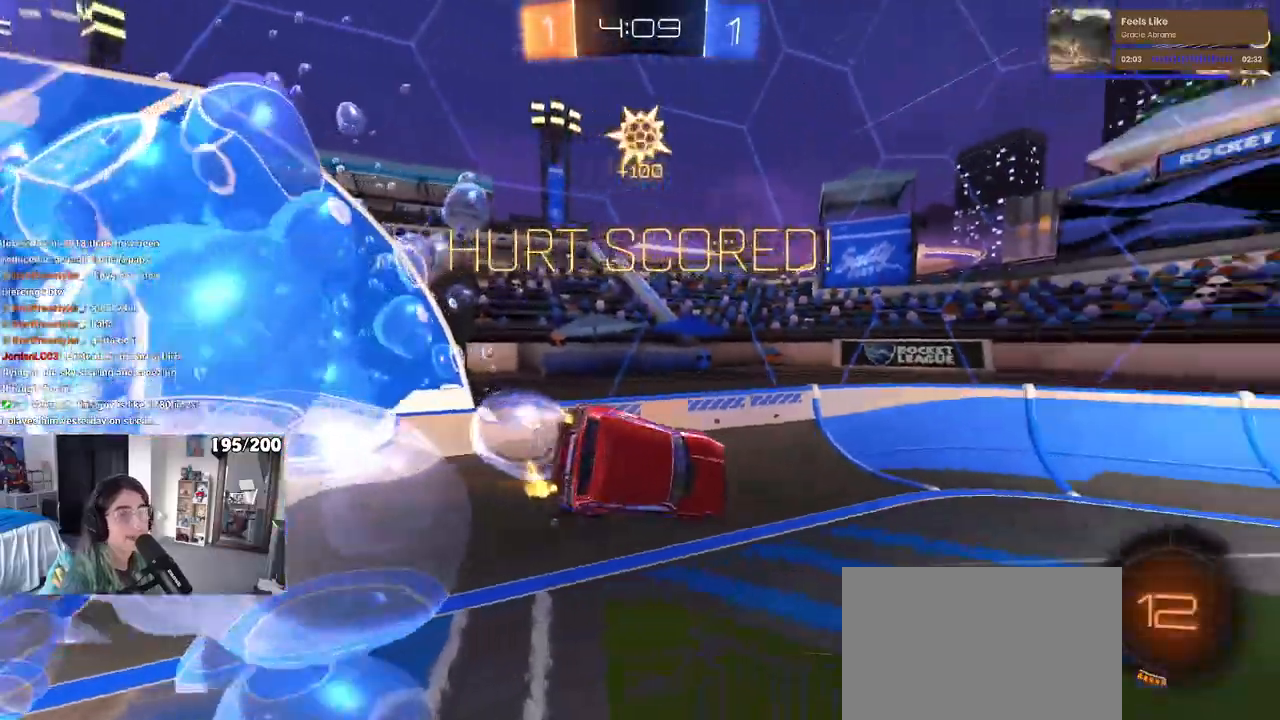
{"buttons": [], "left_stick": "down-right", "right_stick": "center"}
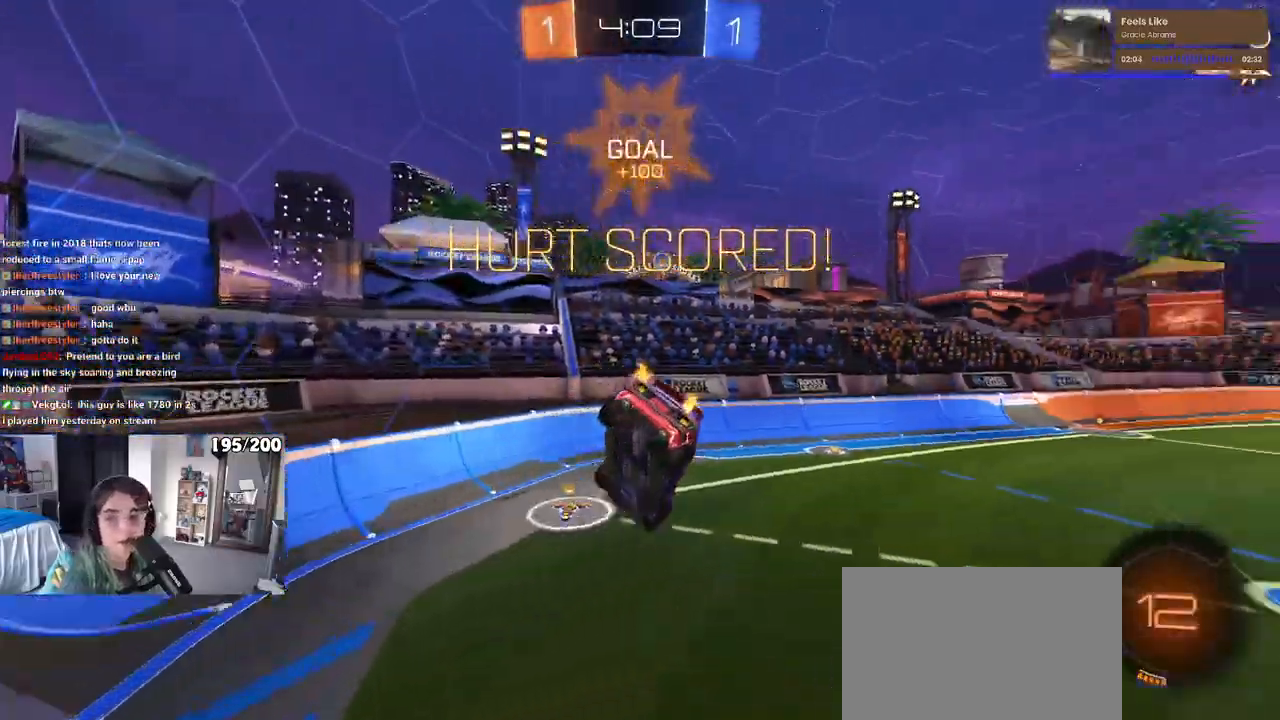
{"buttons": ["SQUARE"], "left_stick": "down-right", "right_stick": "center", "events": [[283, "SQUARE", "down"]]}
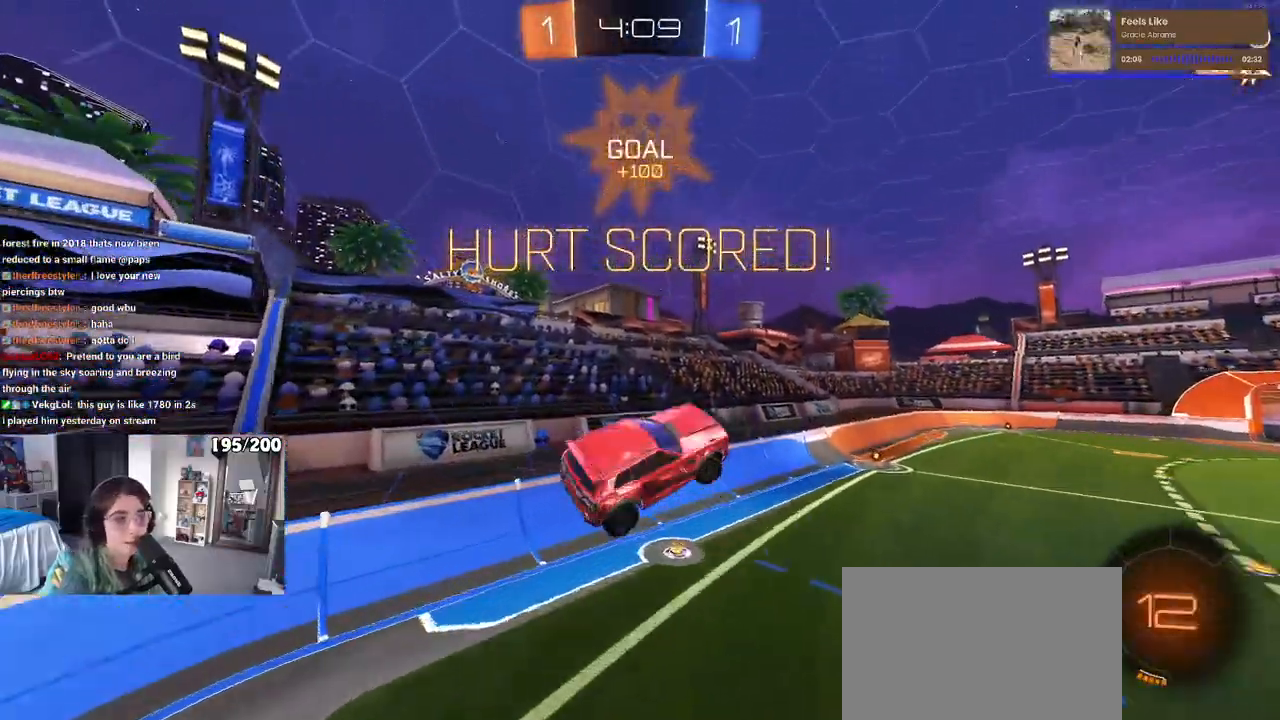
{"buttons": [], "left_stick": "up-right", "right_stick": "center", "events": [[150, "SQUARE", "up"], [167, "left_stick", "up-left"], [283, "left_stick", "up"], [383, "left_stick", "up-right"]]}
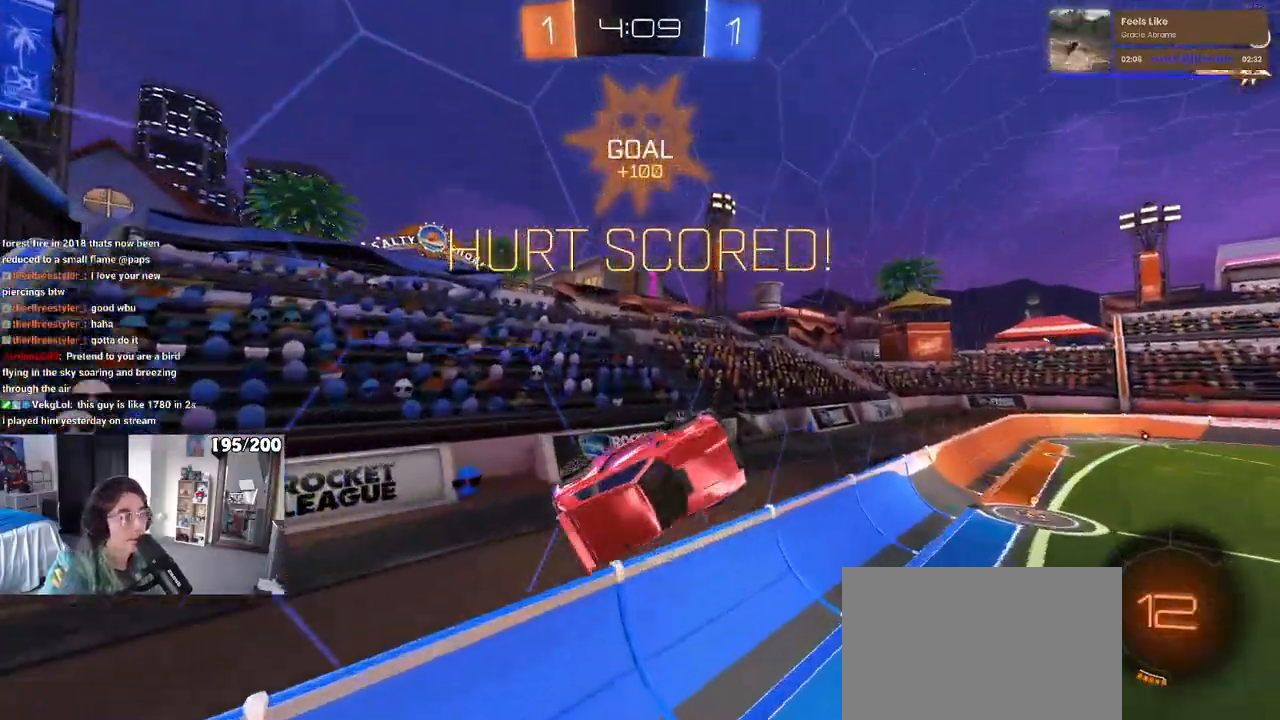
{"buttons": ["R1"], "left_stick": "up-left", "right_stick": "center", "events": [[83, "left_stick", "right"], [250, "R1", "down"], [350, "left_stick", "center"], [400, "CROSS", "down"], [400, "left_stick", "up-left"], [450, "CROSS", "up"]]}
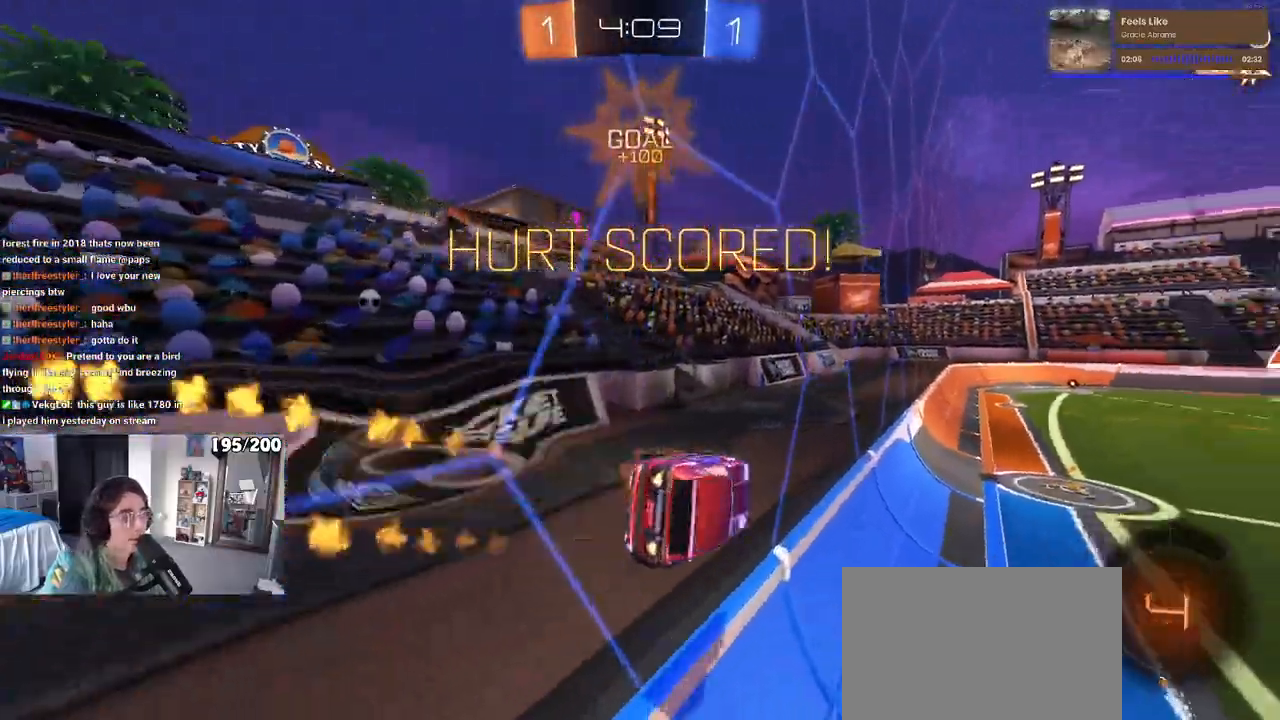
{"buttons": [], "left_stick": "left", "right_stick": "center", "events": [[17, "CROSS", "down"], [117, "left_stick", "down"], [200, "CROSS", "up"], [200, "R1", "up"], [233, "CROSS", "down"], [283, "left_stick", "left"], [333, "CROSS", "up"], [333, "R2", "down"], [400, "CROSS", "down"], [433, "R2", "up"], [483, "CROSS", "up"]]}
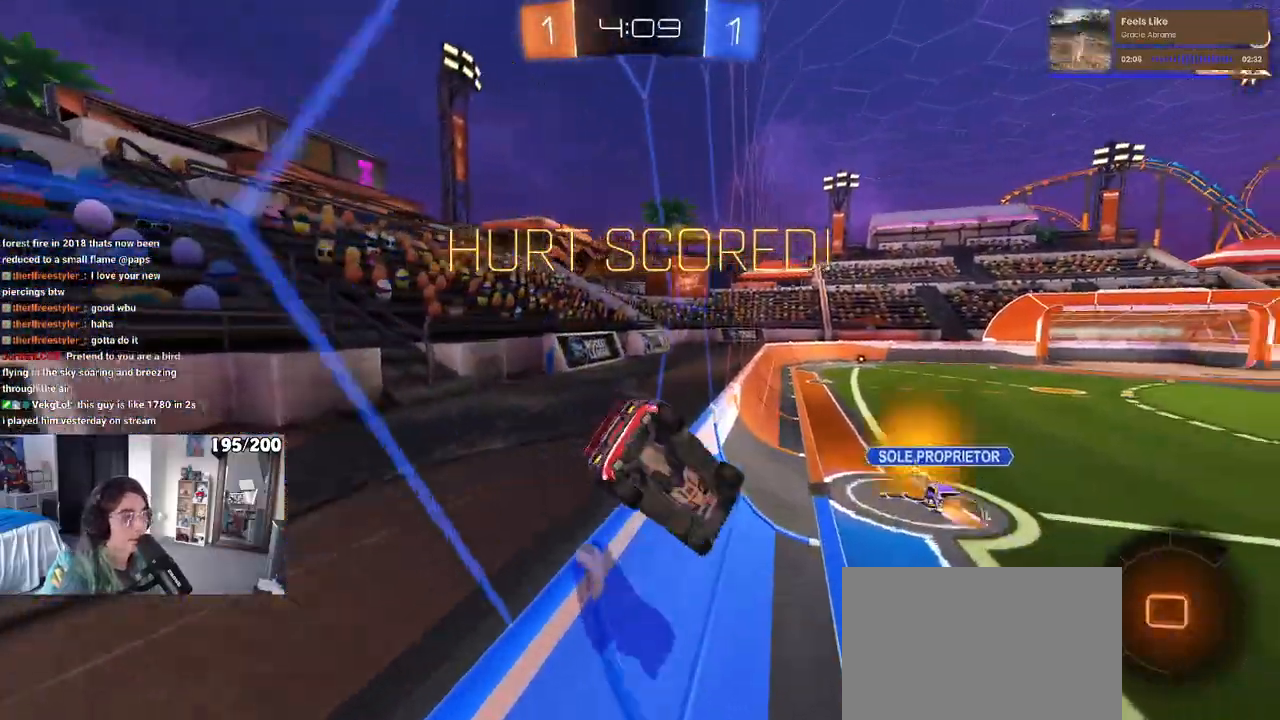
{"buttons": [], "left_stick": "center", "right_stick": "center", "events": [[67, "left_stick", "center"], [117, "CROSS", "down"], [250, "CROSS", "up"], [333, "CROSS", "down"], [450, "CROSS", "up"]]}
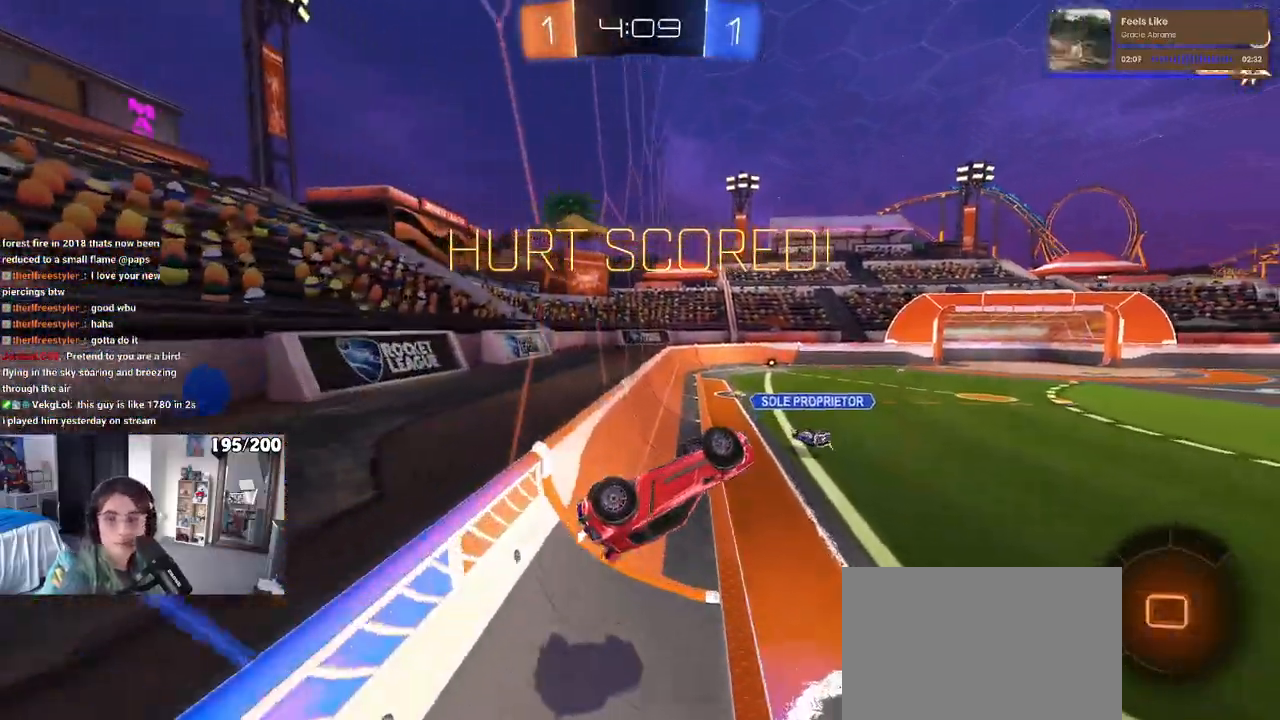
{"buttons": ["CROSS"], "left_stick": "center", "right_stick": "center", "events": [[33, "CROSS", "down"], [117, "CROSS", "up"], [217, "CROSS", "down"], [317, "CROSS", "up"], [400, "CROSS", "down"]]}